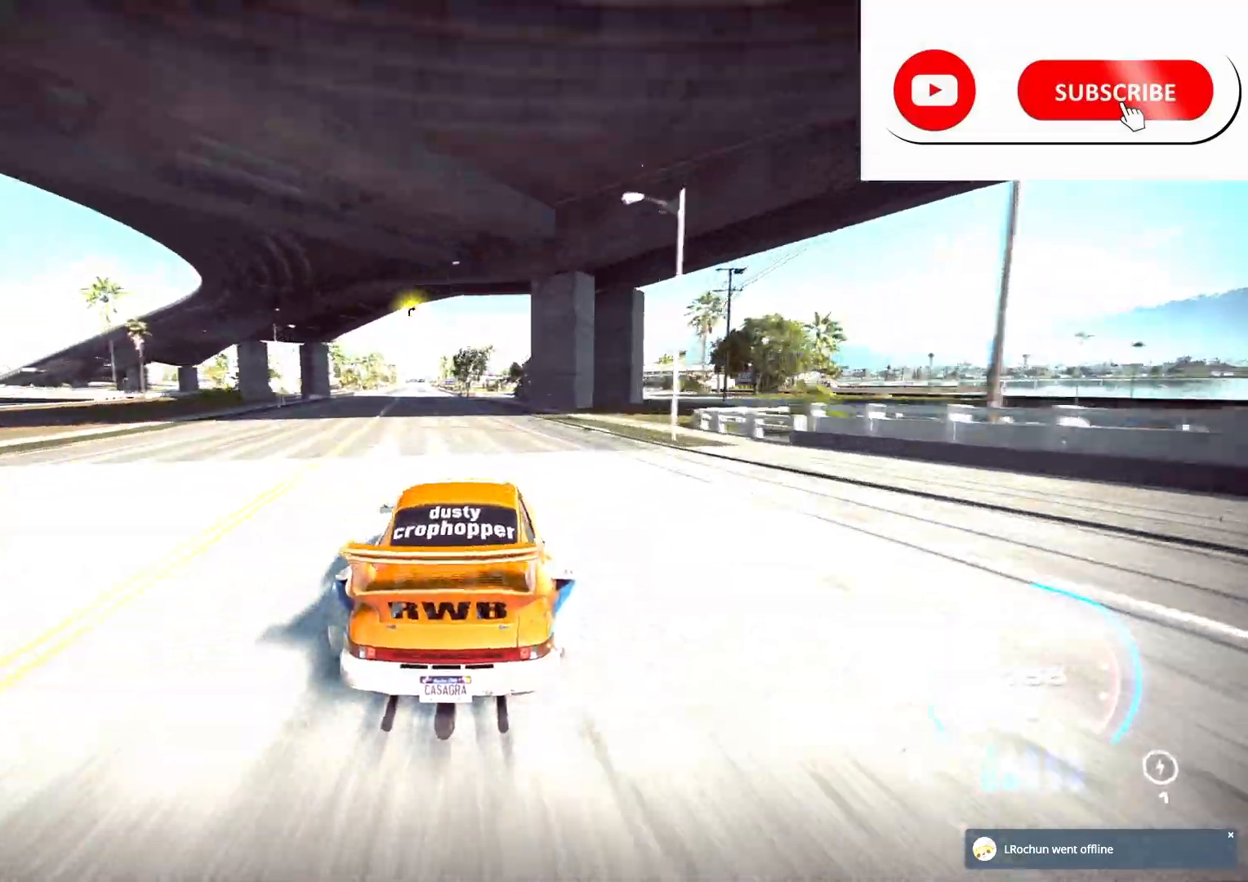
Gameplay with a controller (Xbox layout); each line is a JSON object with the inputs held at the frame after it. "events" lists button and stick changes between this image and that frame as [ms after this image, input, new state], when the widget could be followed in between.
{"buttons": ["R2"], "left_stick": "center", "right_stick": "center", "events": [[83, "left_stick", "center"]]}
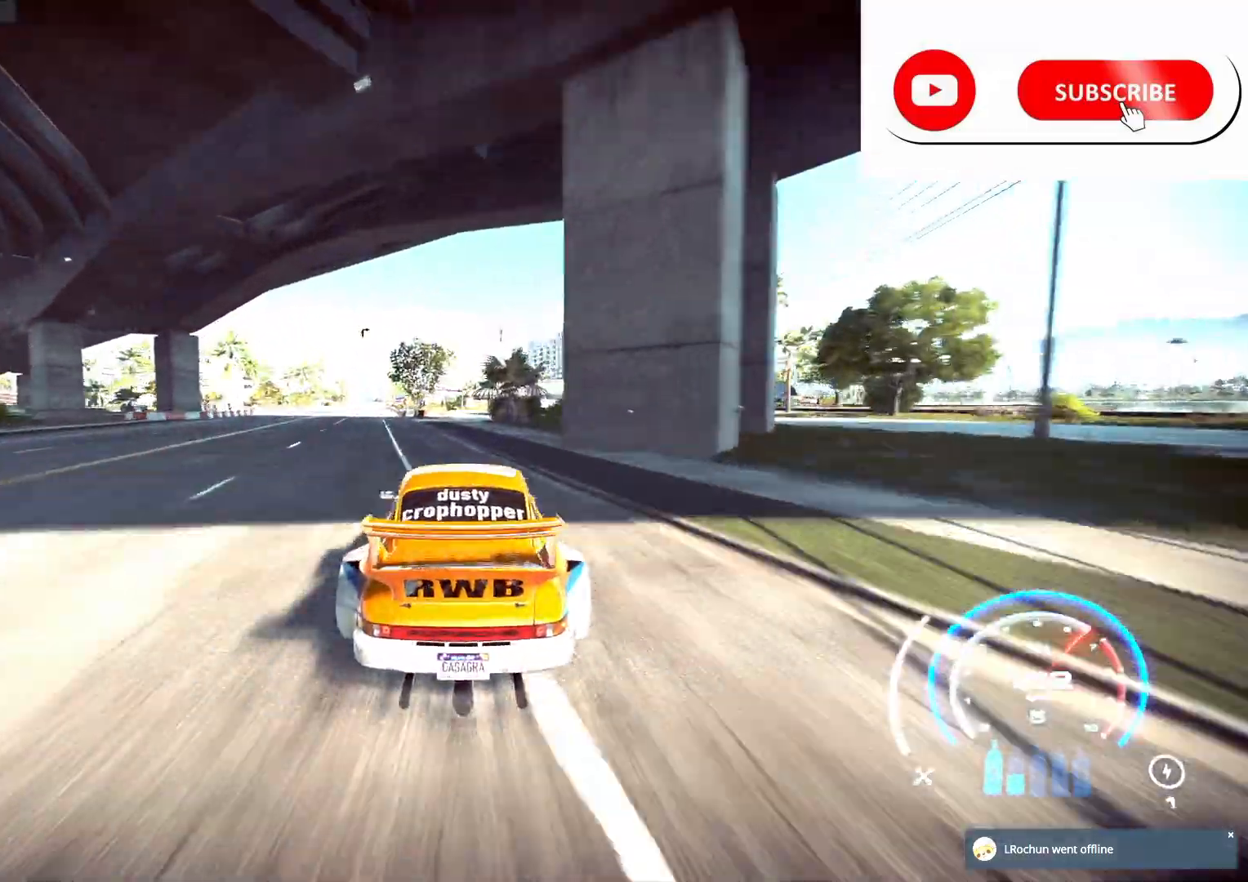
{"buttons": ["R2"], "left_stick": "left", "right_stick": "center", "events": [[467, "left_stick", "left"]]}
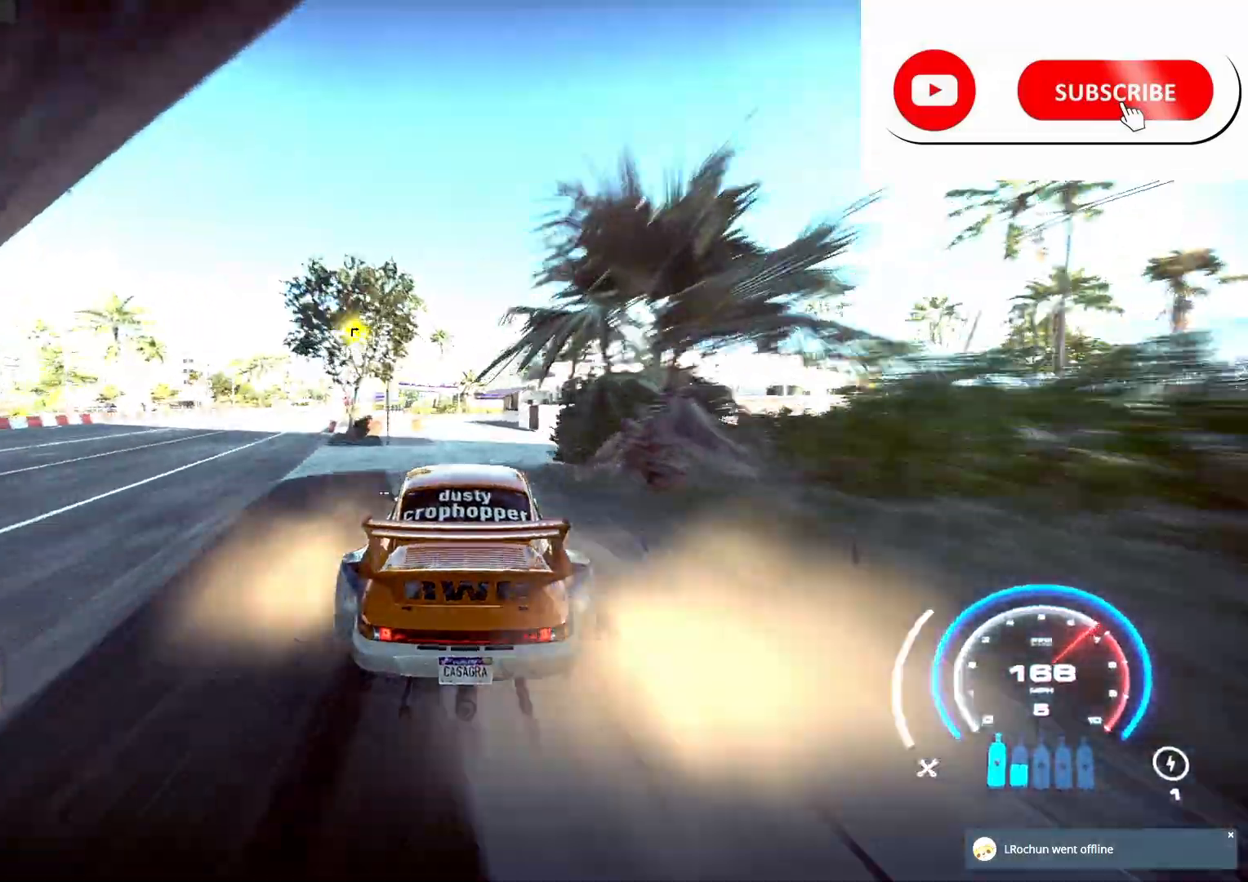
{"buttons": ["R2"], "left_stick": "center", "right_stick": "center", "events": [[200, "left_stick", "center"]]}
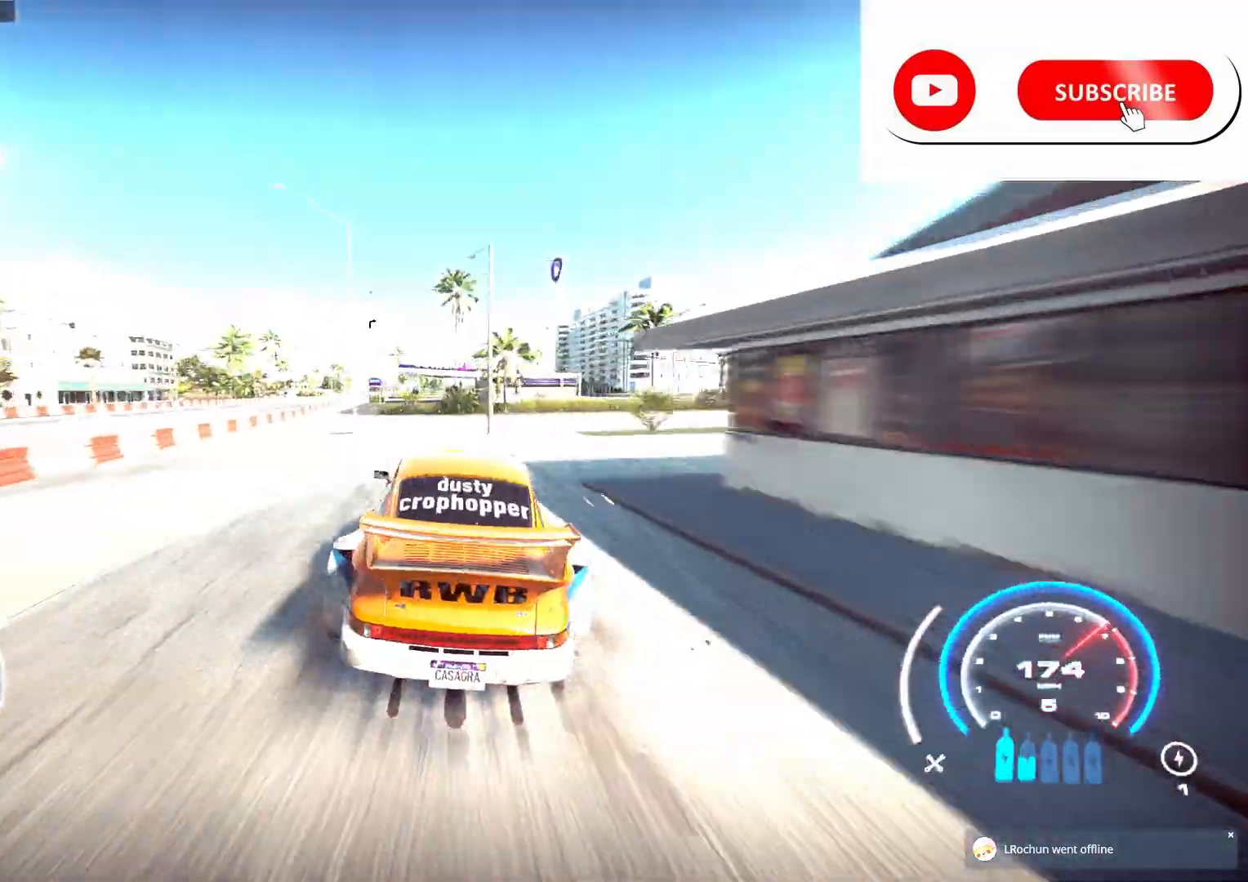
{"buttons": ["R2"], "left_stick": "left", "right_stick": "center", "events": [[17, "left_stick", "left"]]}
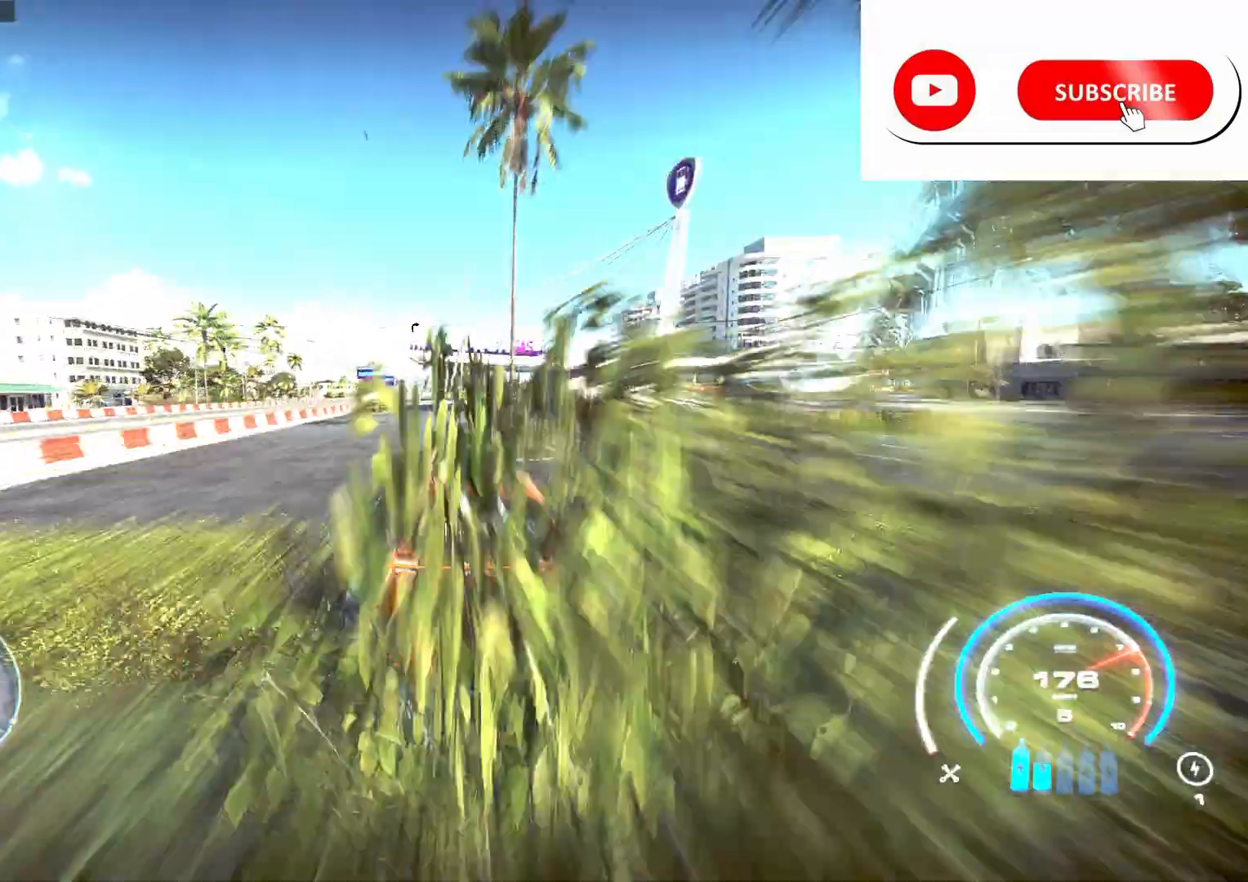
{"buttons": ["R2"], "left_stick": "center", "right_stick": "center", "events": [[50, "left_stick", "center"], [317, "left_stick", "left"], [500, "left_stick", "center"]]}
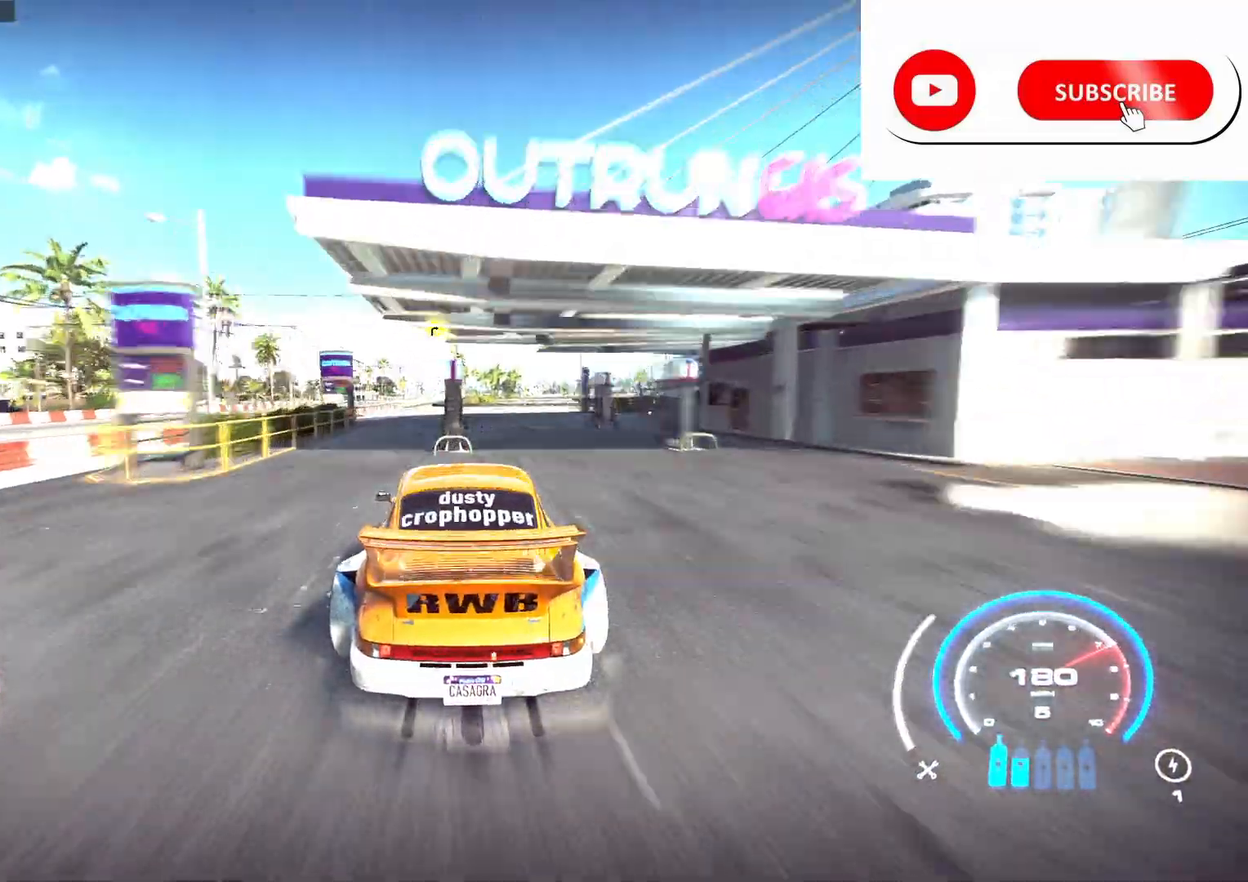
{"buttons": ["A", "R2"], "left_stick": "left", "right_stick": "center", "events": [[33, "A", "down"], [417, "left_stick", "left"]]}
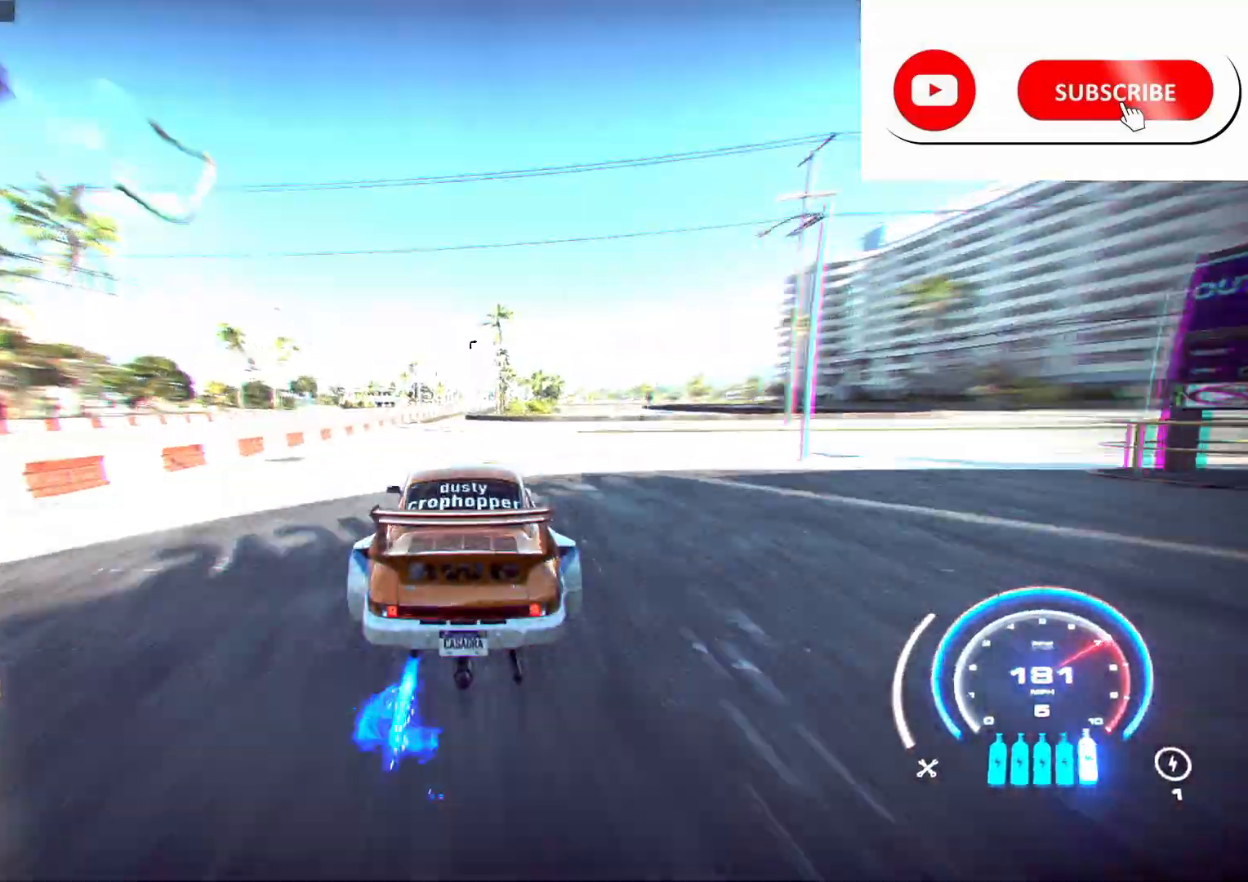
{"buttons": ["A", "R2"], "left_stick": "center", "right_stick": "center", "events": [[17, "left_stick", "center"], [283, "left_stick", "left"], [383, "left_stick", "center"]]}
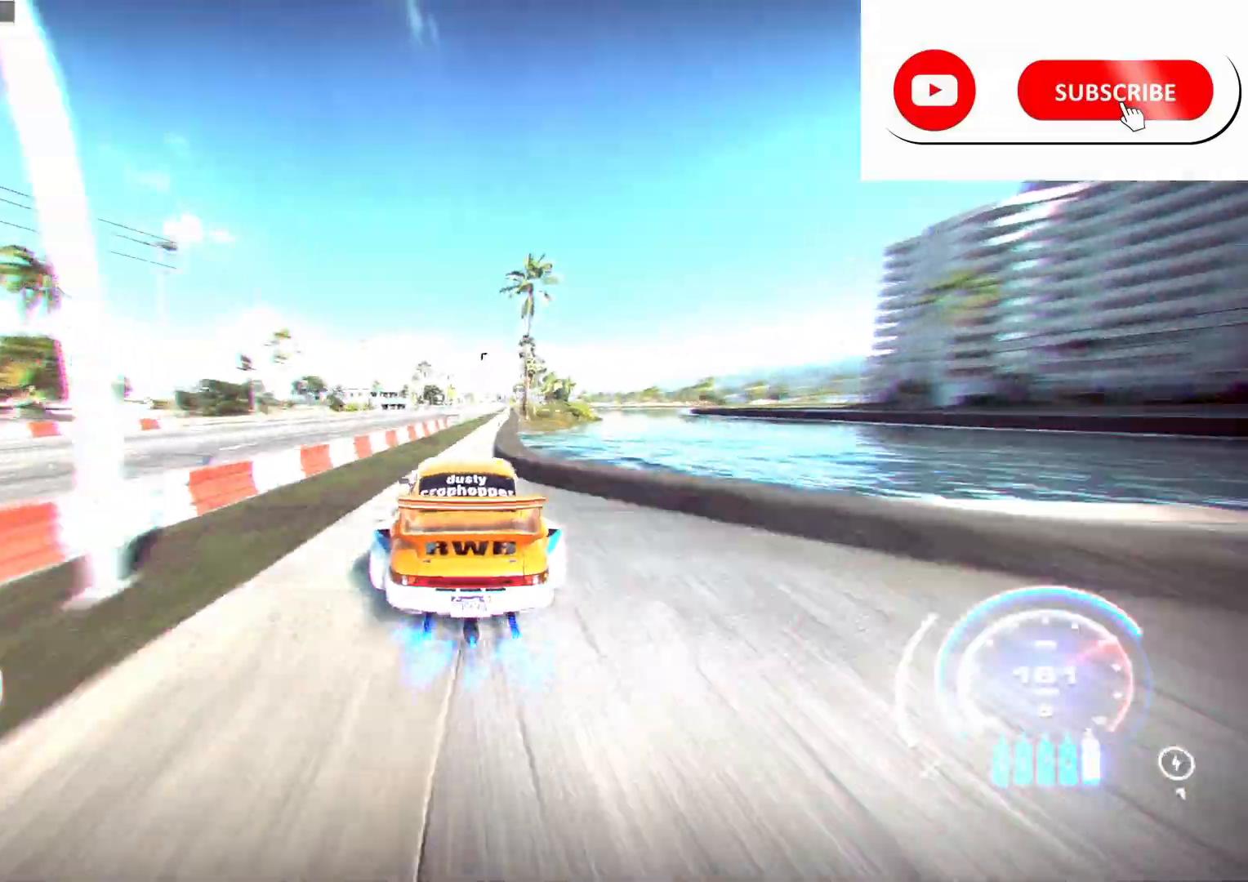
{"buttons": ["A", "R2"], "left_stick": "center", "right_stick": "center", "events": []}
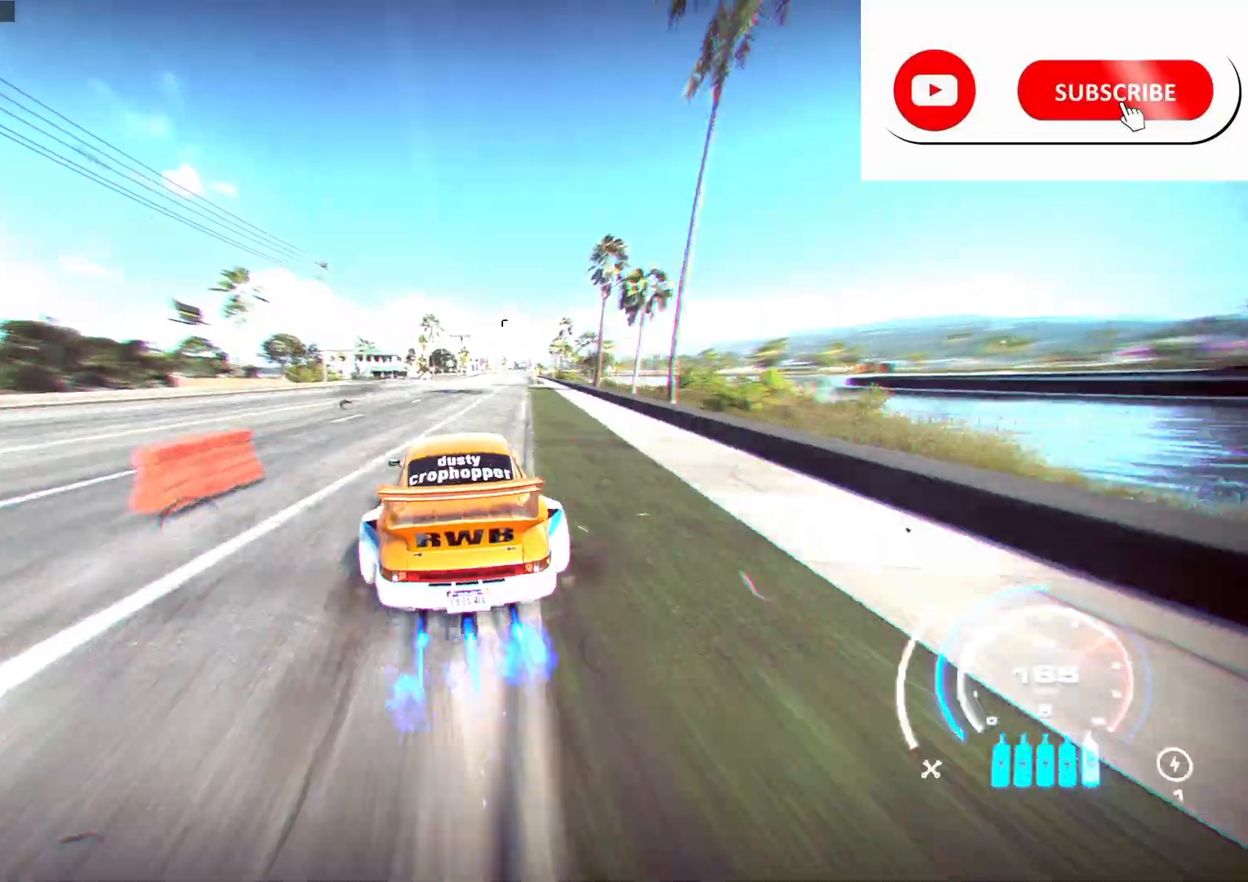
{"buttons": ["A", "R2"], "left_stick": "center", "right_stick": "center", "events": []}
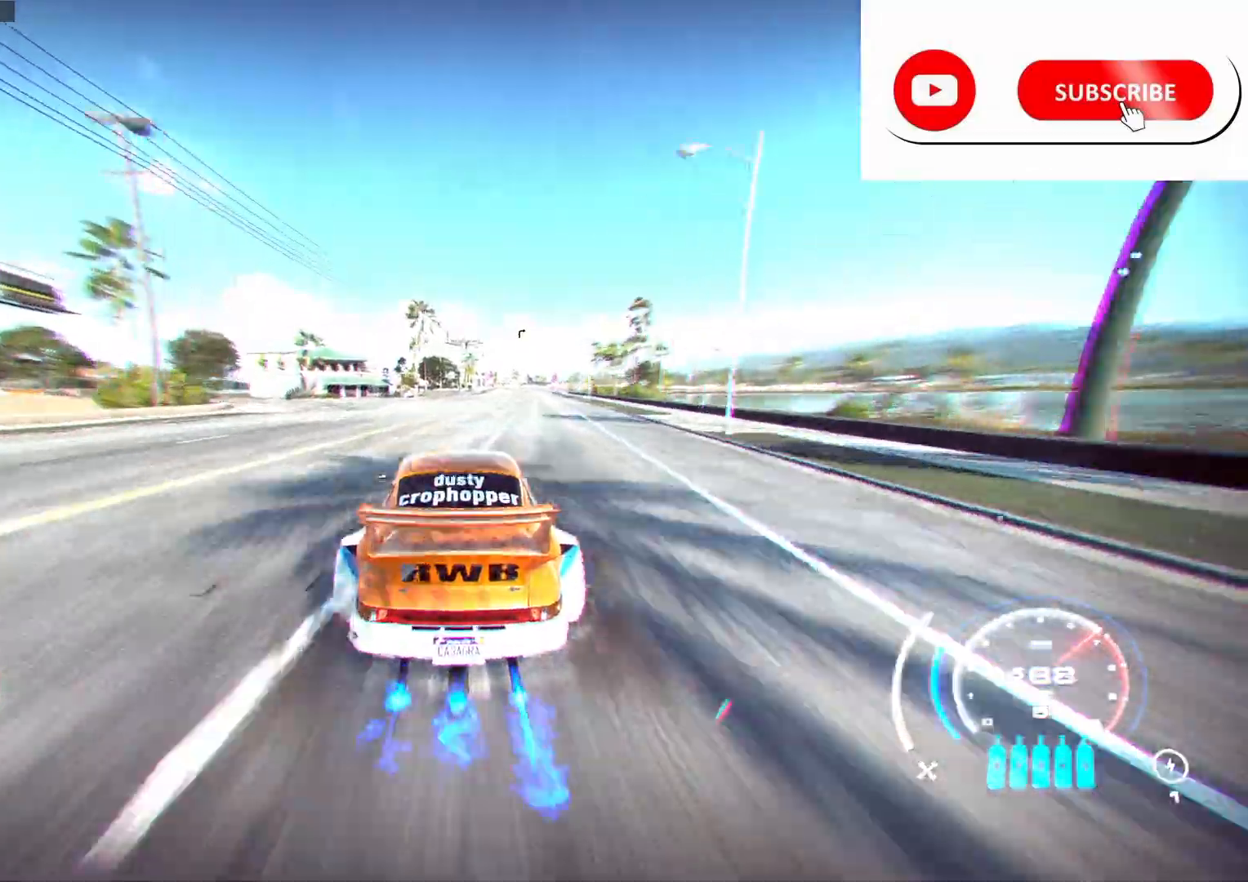
{"buttons": ["A", "R2"], "left_stick": "center", "right_stick": "center", "events": [[83, "left_stick", "right"], [250, "R1", "down"], [267, "left_stick", "center"], [333, "R1", "up"]]}
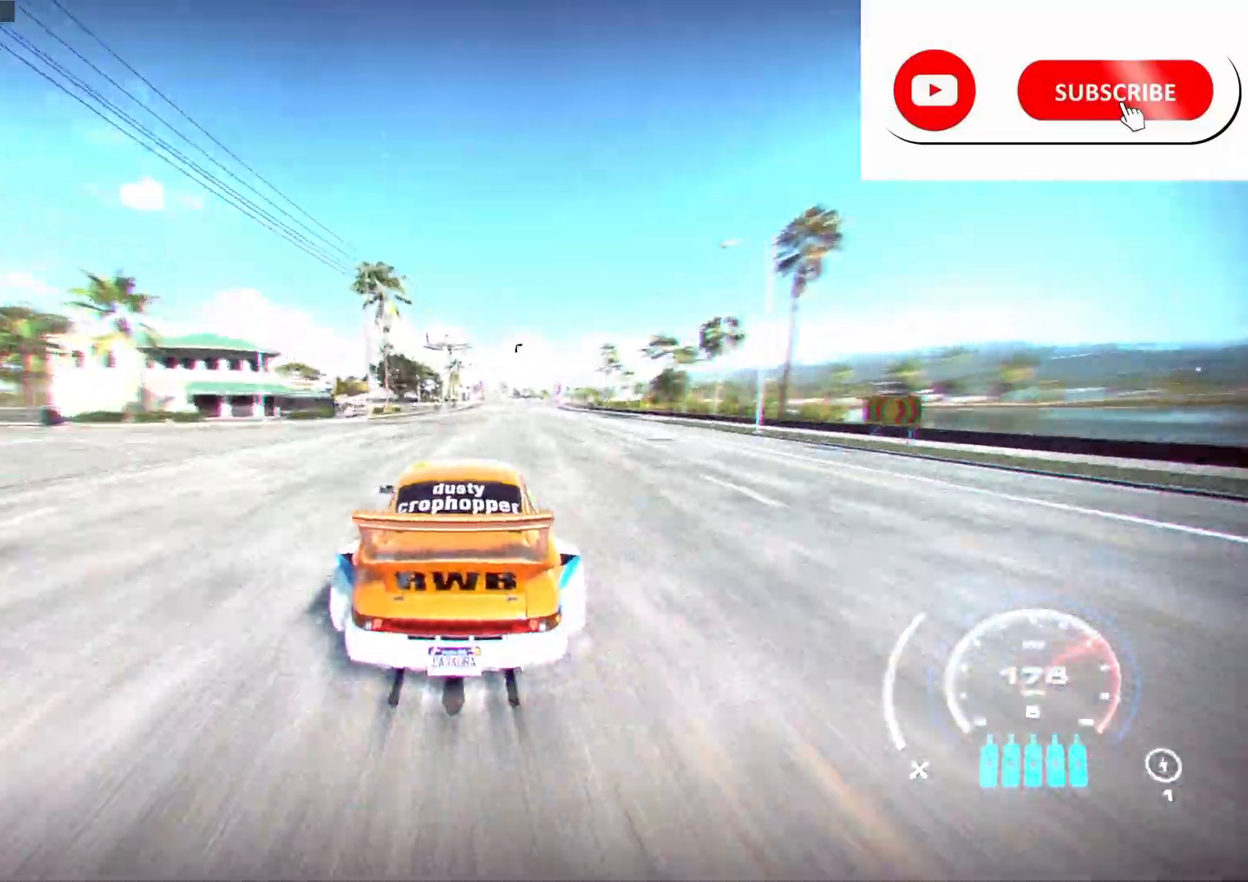
{"buttons": ["A", "R2"], "left_stick": "center", "right_stick": "center", "events": []}
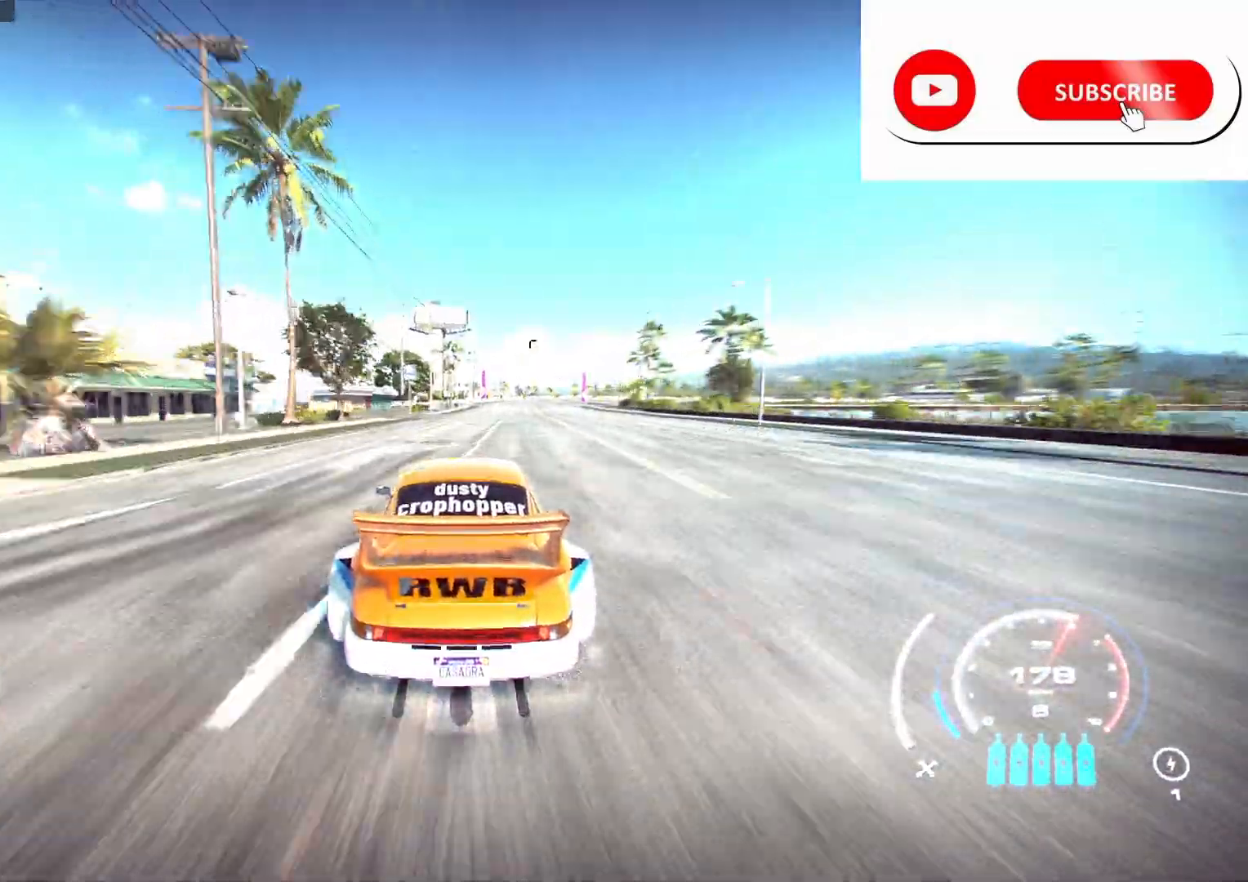
{"buttons": ["R2"], "left_stick": "right", "right_stick": "center", "events": [[217, "A", "up"], [433, "left_stick", "right"]]}
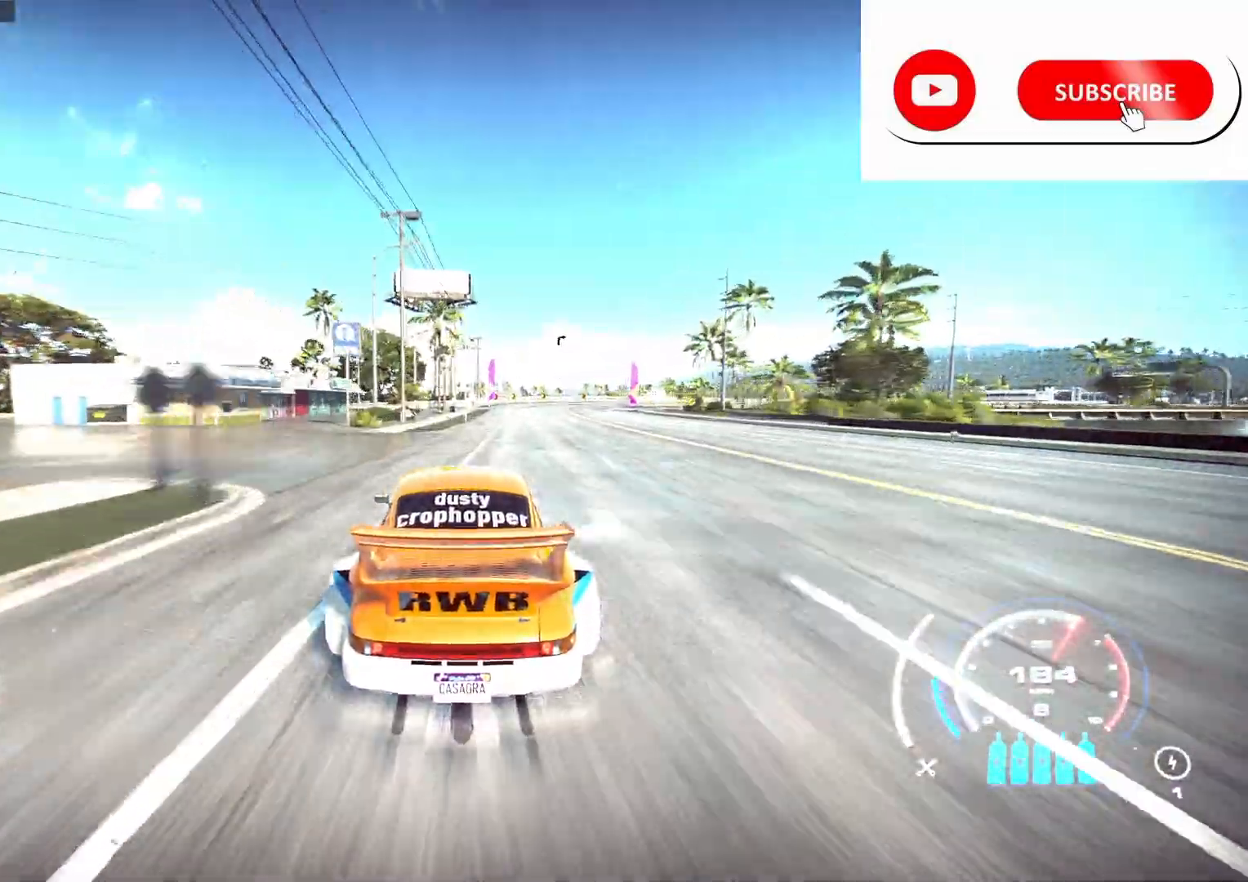
{"buttons": ["R2"], "left_stick": "right", "right_stick": "center", "events": [[83, "left_stick", "center"], [200, "left_stick", "right"], [350, "R2", "up"], [483, "R2", "down"]]}
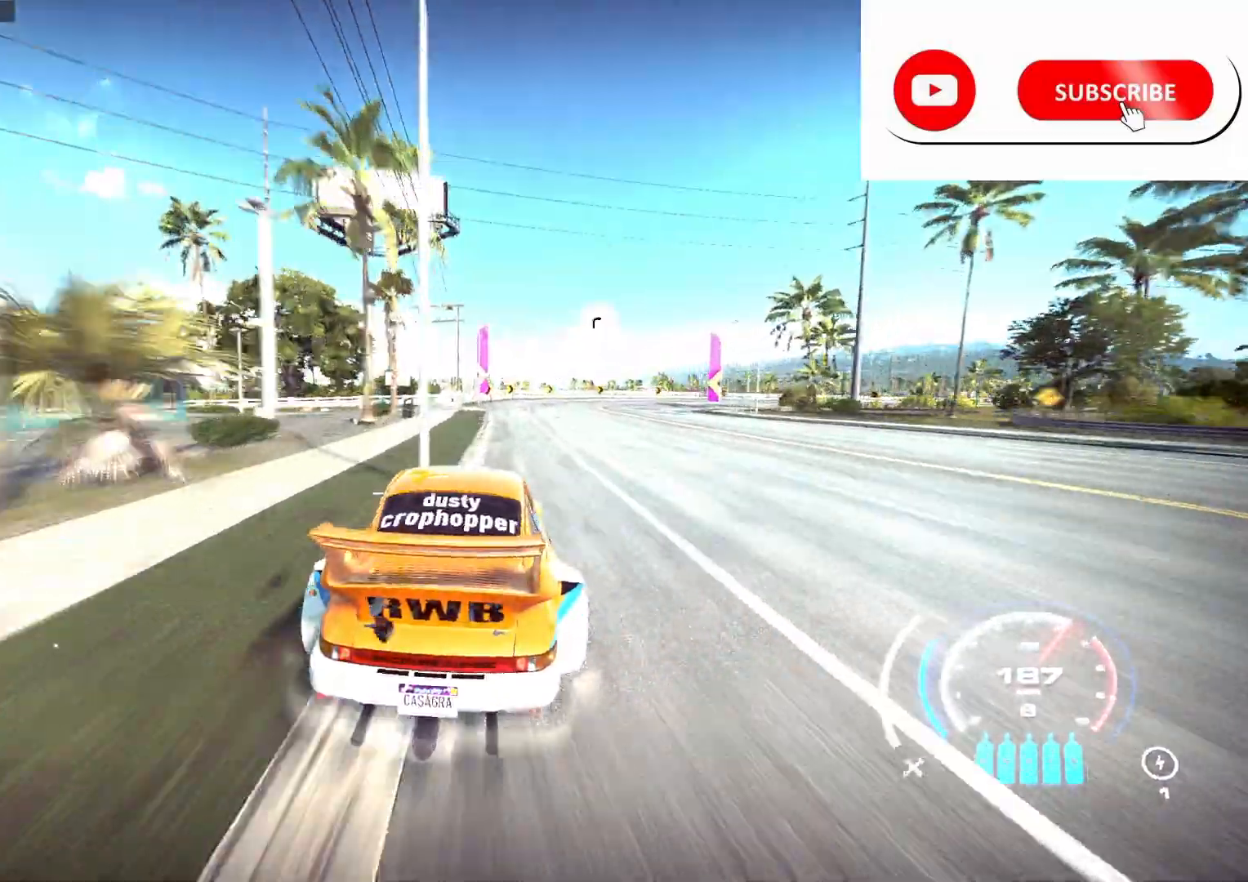
{"buttons": ["R2"], "left_stick": "right", "right_stick": "center", "events": [[200, "left_stick", "center"], [250, "left_stick", "right"]]}
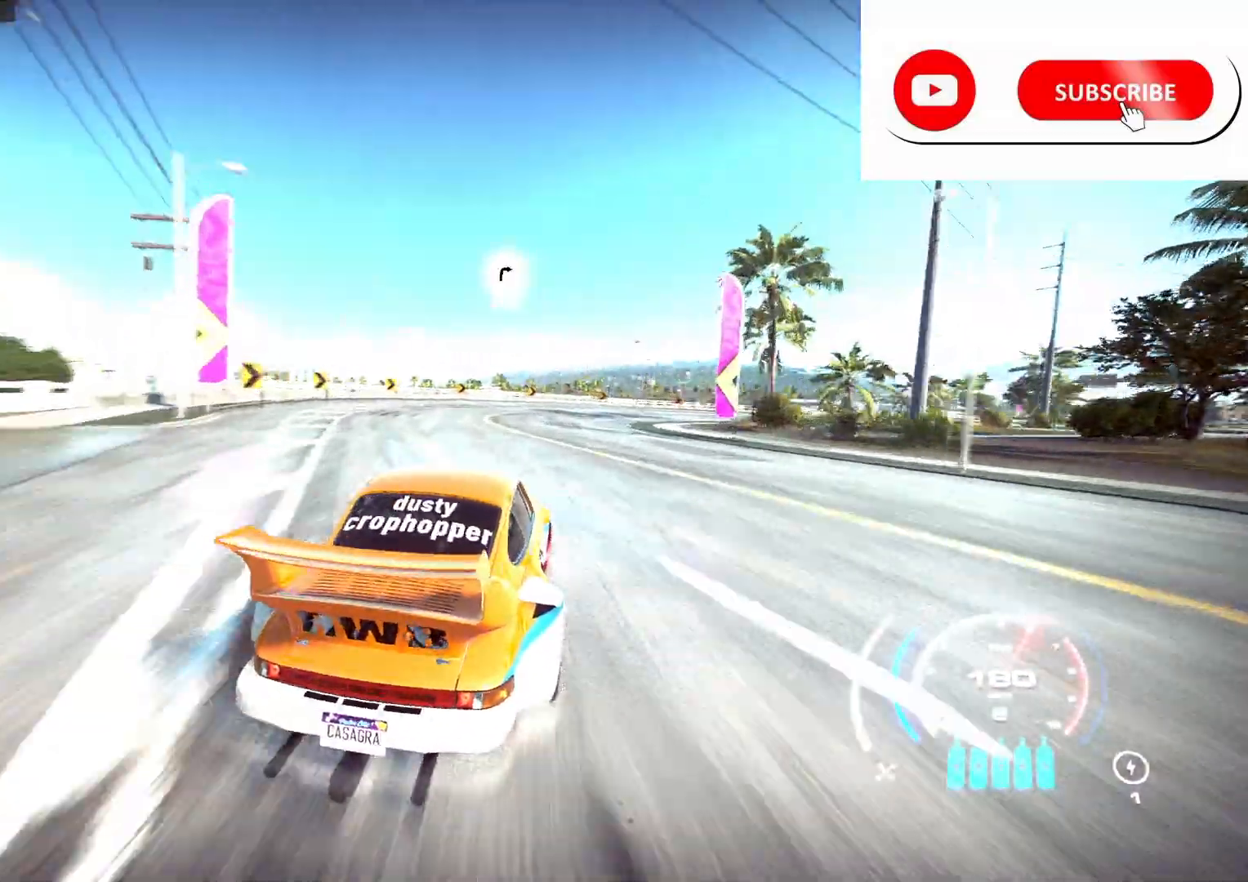
{"buttons": ["R2"], "left_stick": "right", "right_stick": "center", "events": [[217, "left_stick", "center"], [317, "left_stick", "right"]]}
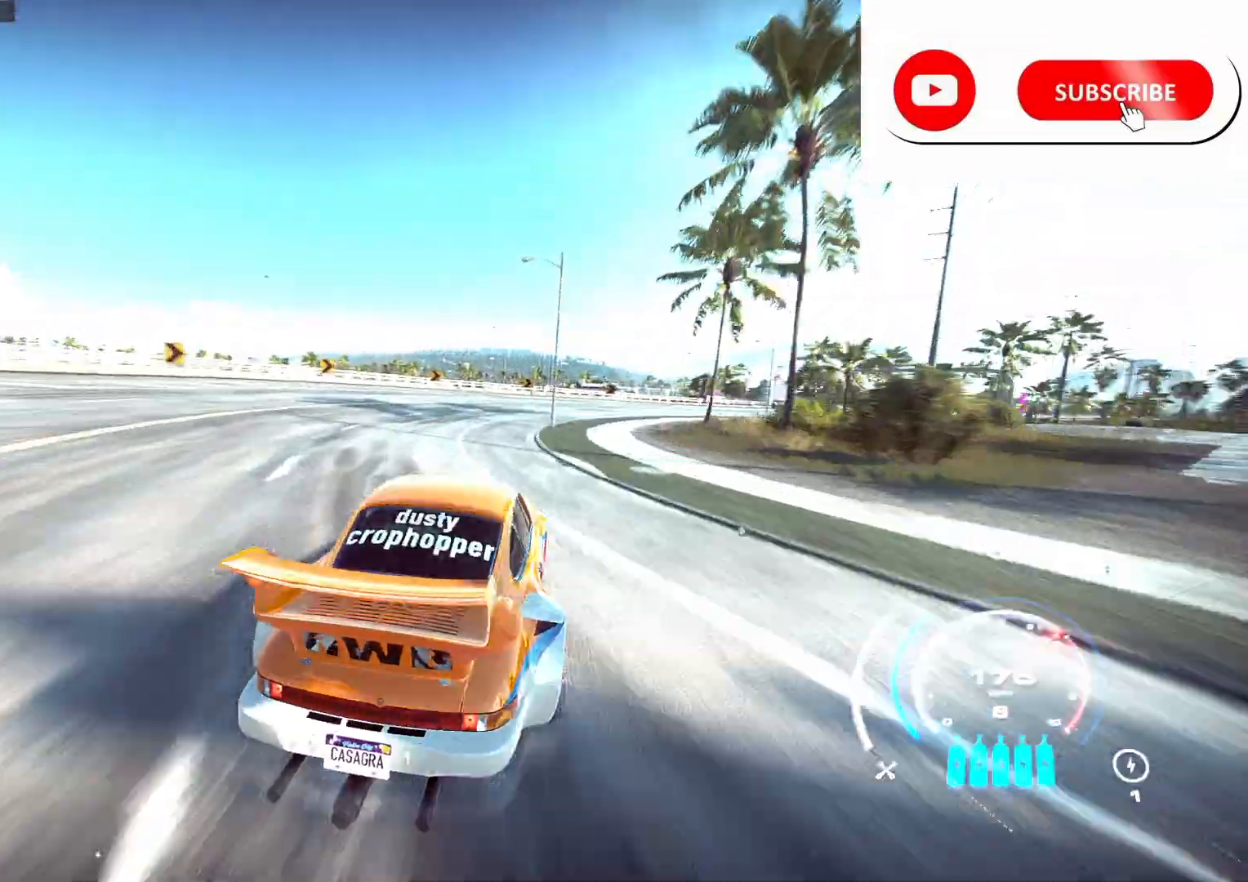
{"buttons": ["R2"], "left_stick": "right", "right_stick": "center", "events": []}
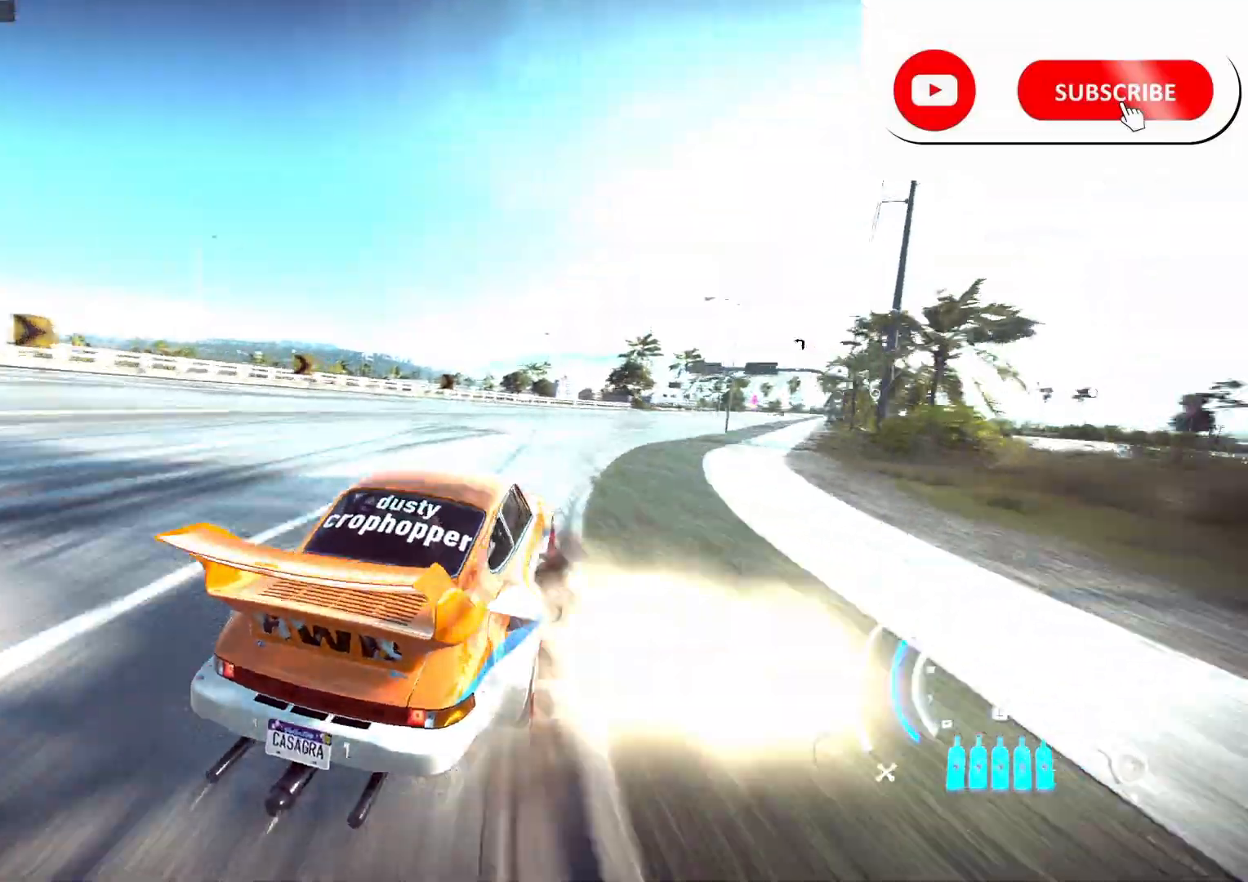
{"buttons": ["R2"], "left_stick": "center", "right_stick": "center", "events": [[217, "left_stick", "center"]]}
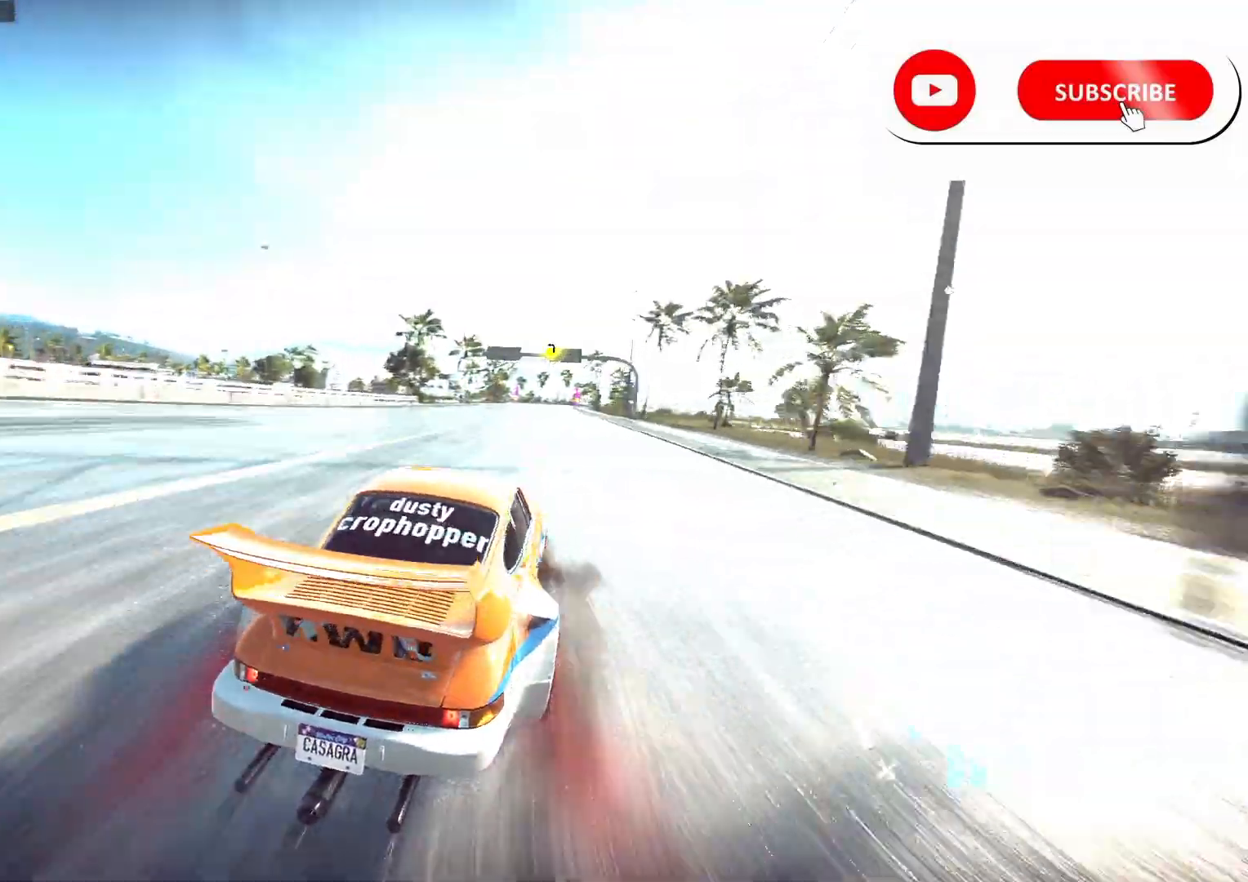
{"buttons": ["A", "R2"], "left_stick": "center", "right_stick": "center", "events": [[100, "A", "down"], [167, "left_stick", "right"], [217, "L1", "down"], [300, "L1", "up"], [417, "left_stick", "center"]]}
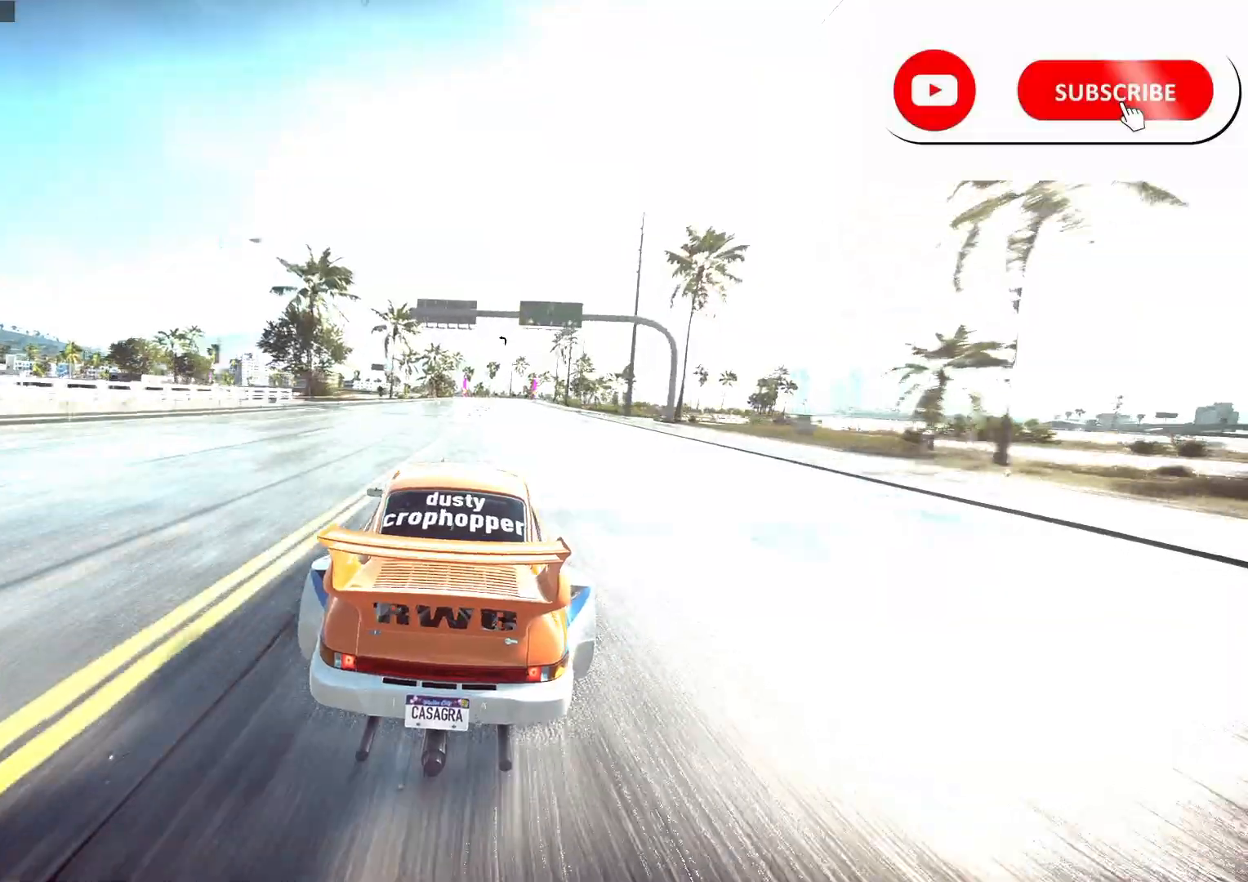
{"buttons": ["A", "R2"], "left_stick": "center", "right_stick": "center", "events": []}
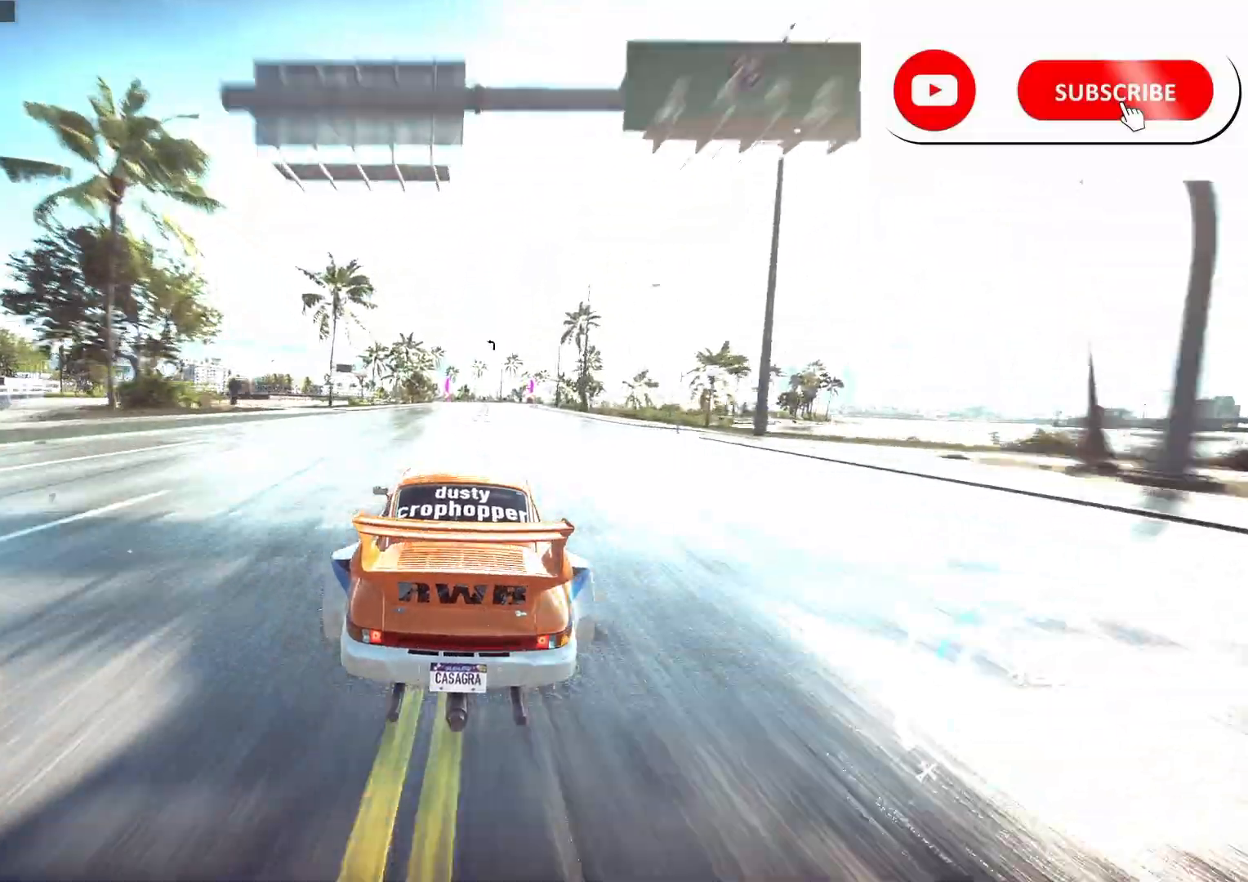
{"buttons": ["A", "R2"], "left_stick": "center", "right_stick": "center", "events": [[383, "R1", "down"], [450, "R1", "up"]]}
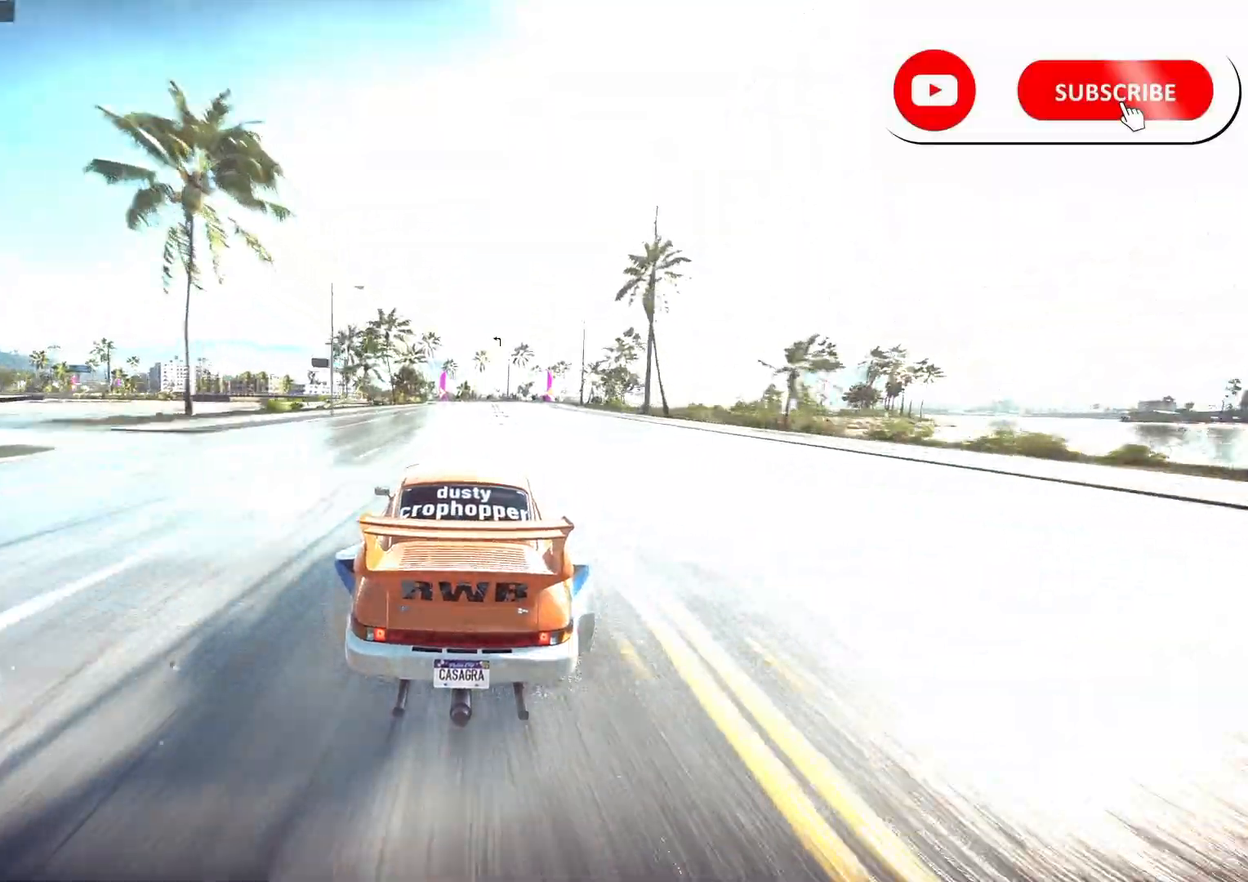
{"buttons": ["A", "R2"], "left_stick": "right", "right_stick": "center", "events": [[417, "left_stick", "right"]]}
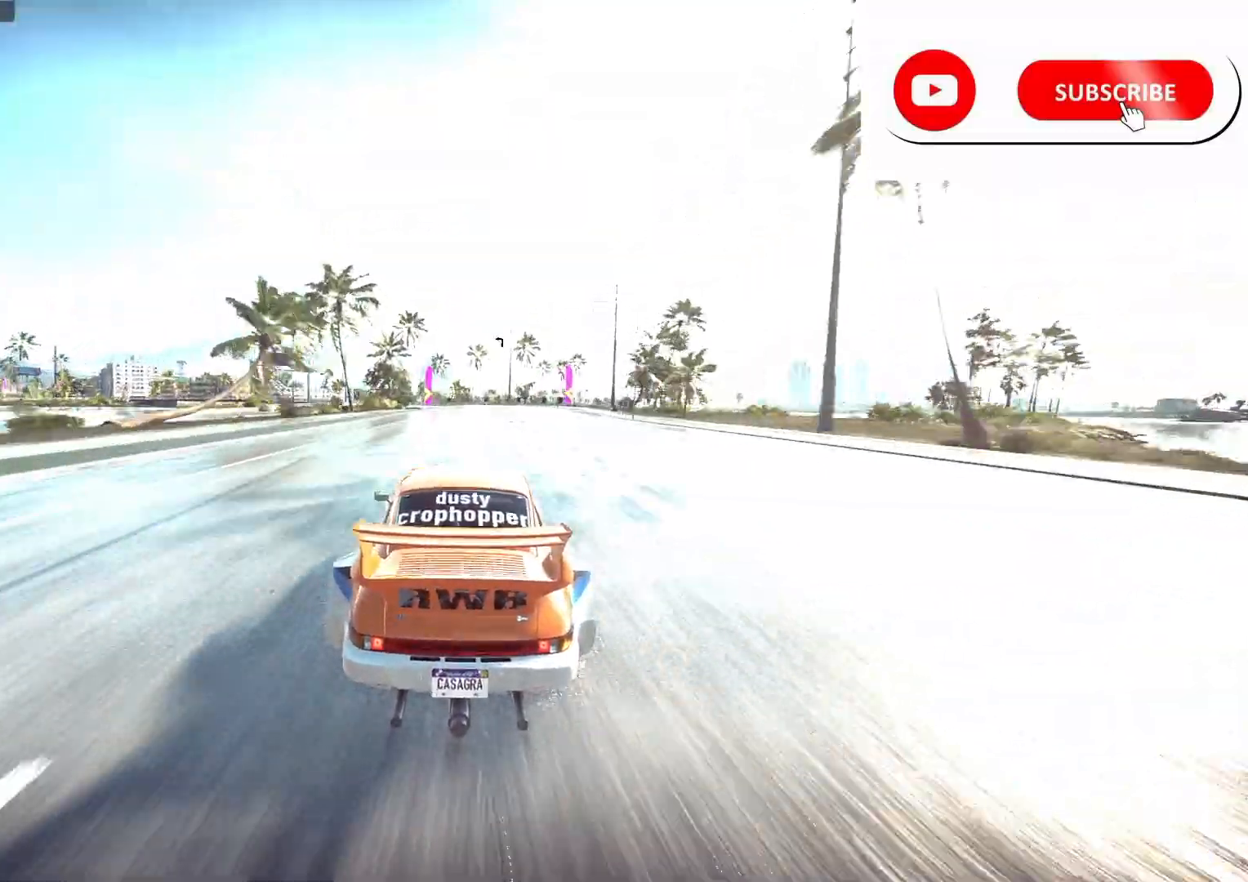
{"buttons": ["A", "R2"], "left_stick": "center", "right_stick": "center", "events": [[67, "left_stick", "center"]]}
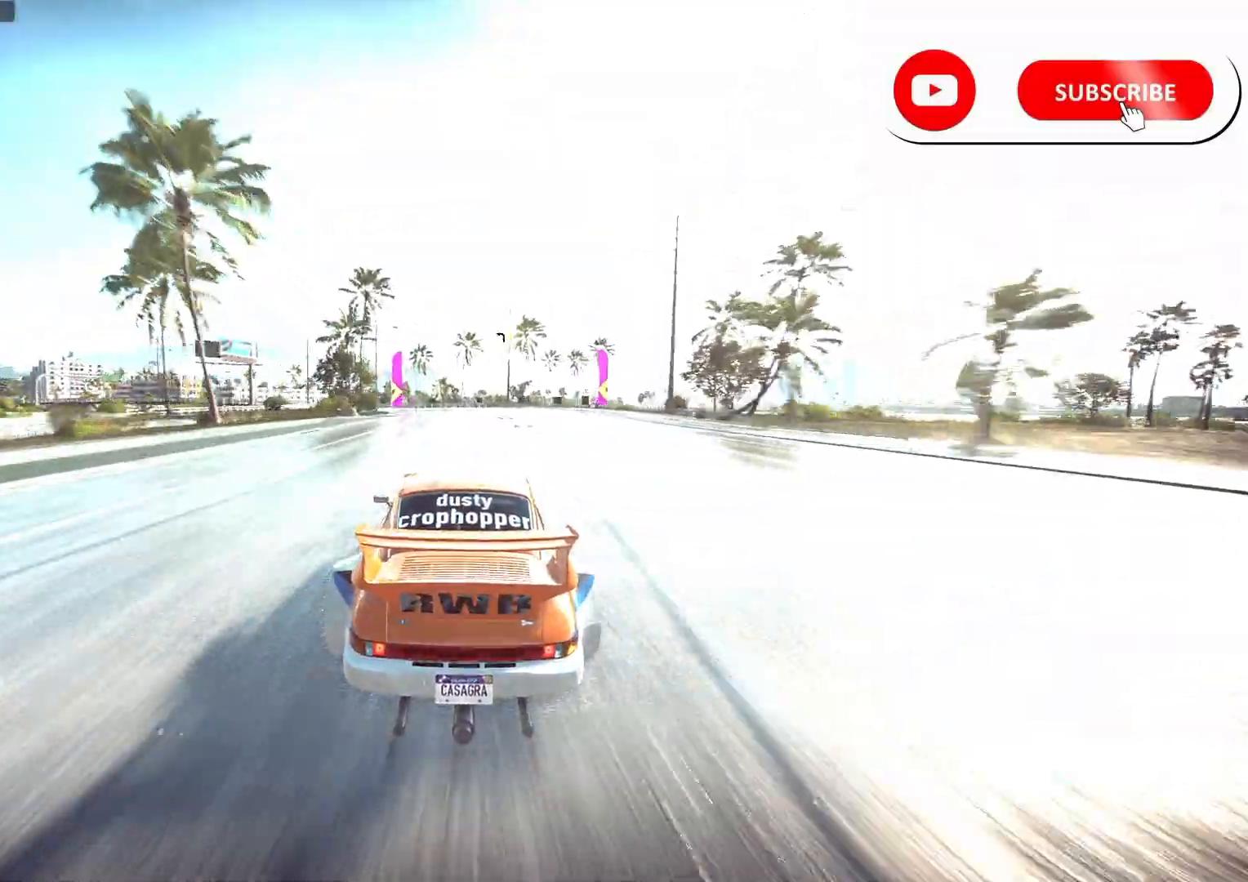
{"buttons": ["A", "R2"], "left_stick": "left", "right_stick": "center", "events": [[300, "left_stick", "left"]]}
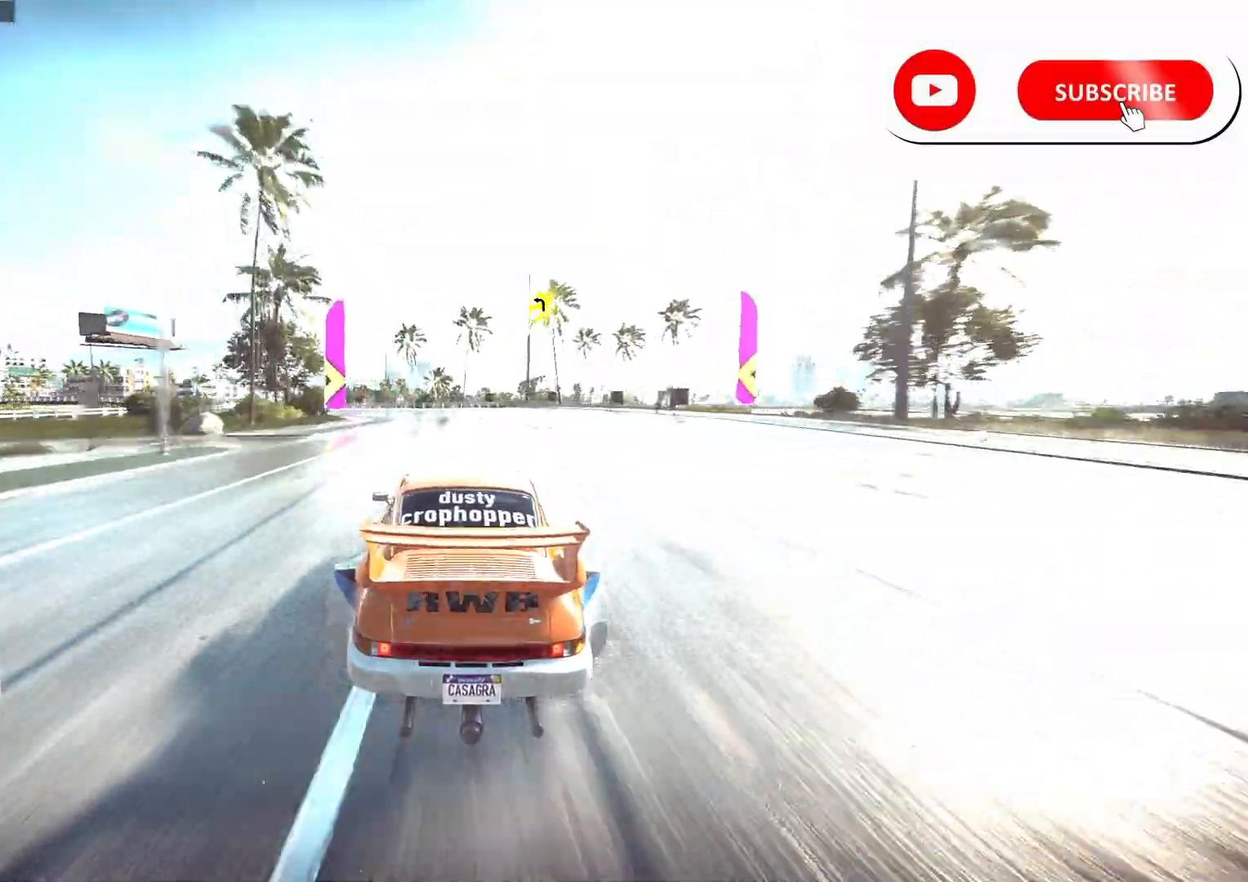
{"buttons": ["A", "R2"], "left_stick": "left", "right_stick": "center", "events": [[383, "left_stick", "center"], [433, "left_stick", "left"]]}
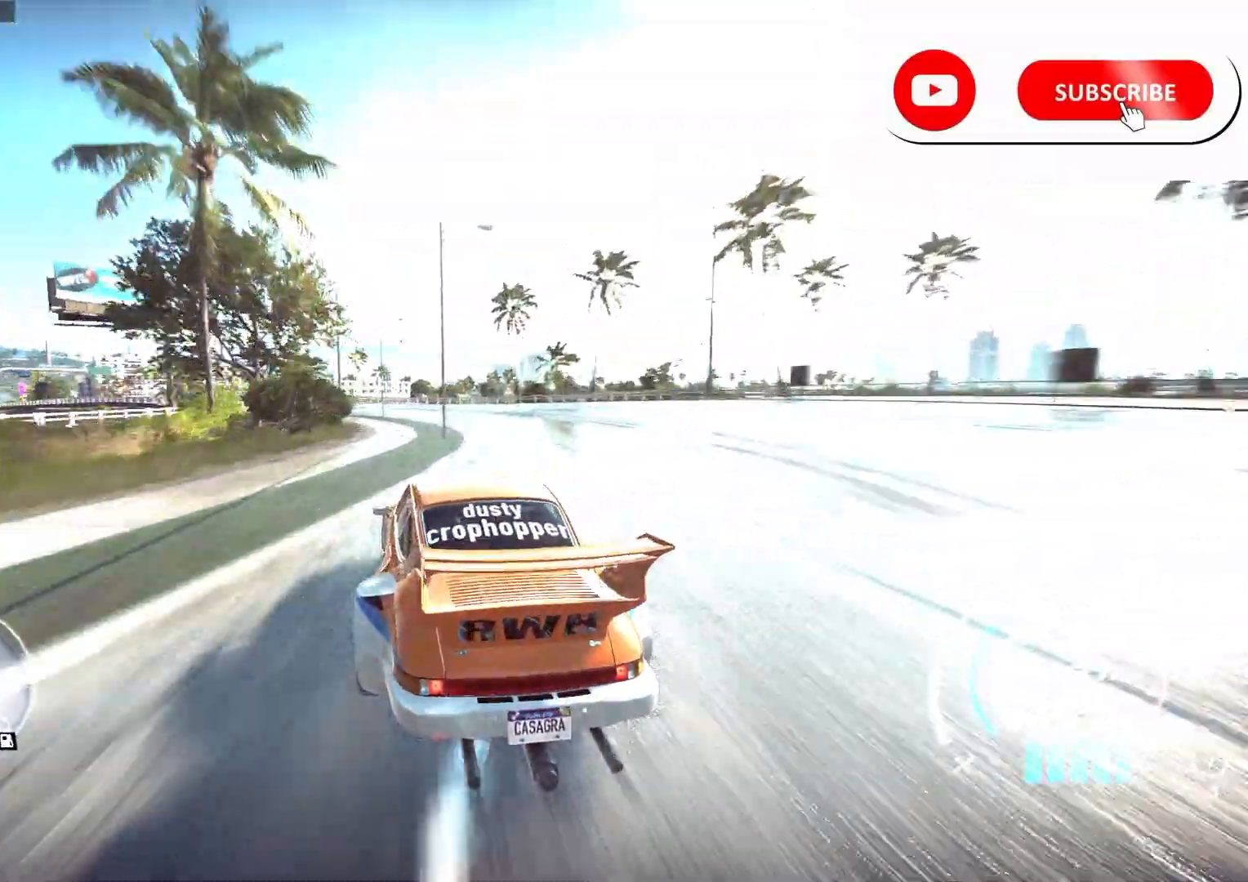
{"buttons": ["A", "R2"], "left_stick": "left", "right_stick": "center", "events": []}
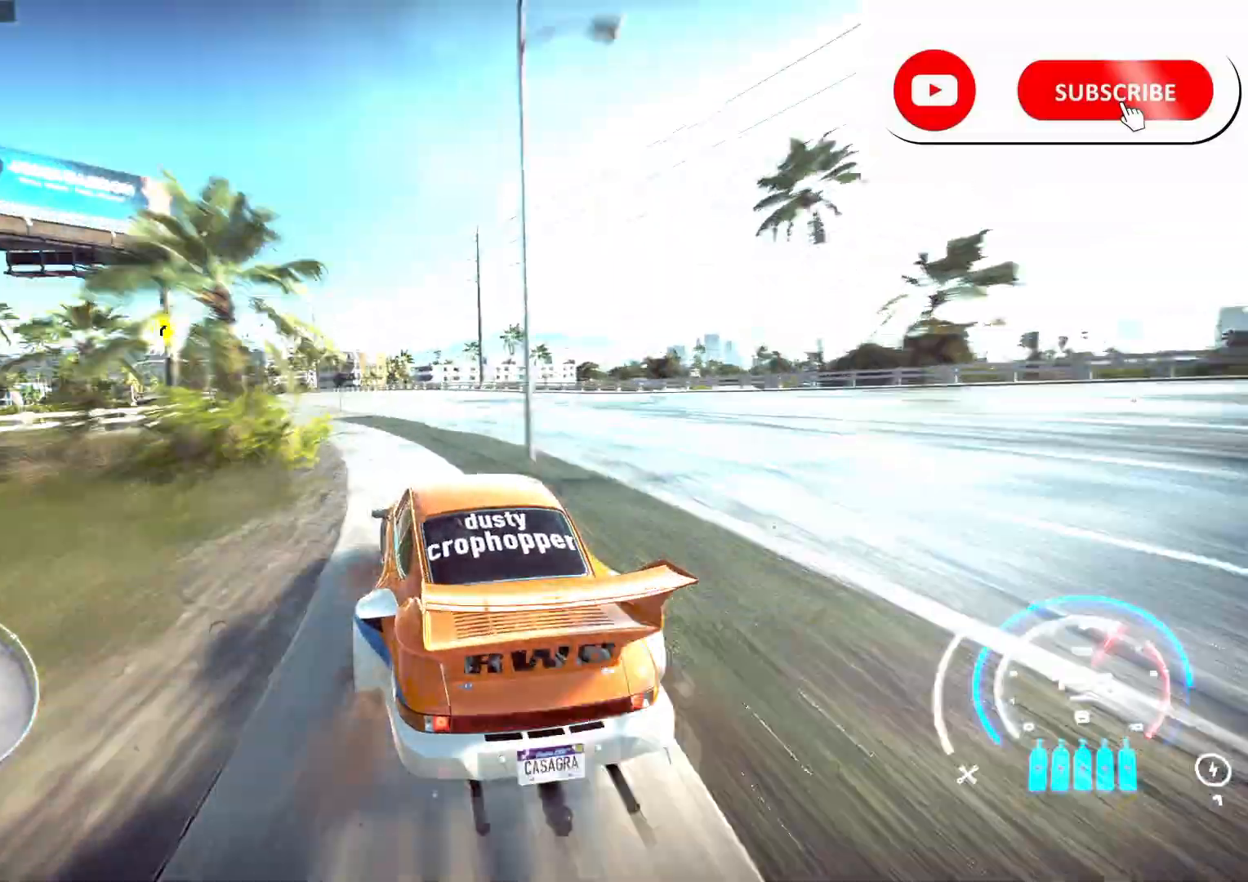
{"buttons": ["A", "R2"], "left_stick": "left", "right_stick": "center", "events": []}
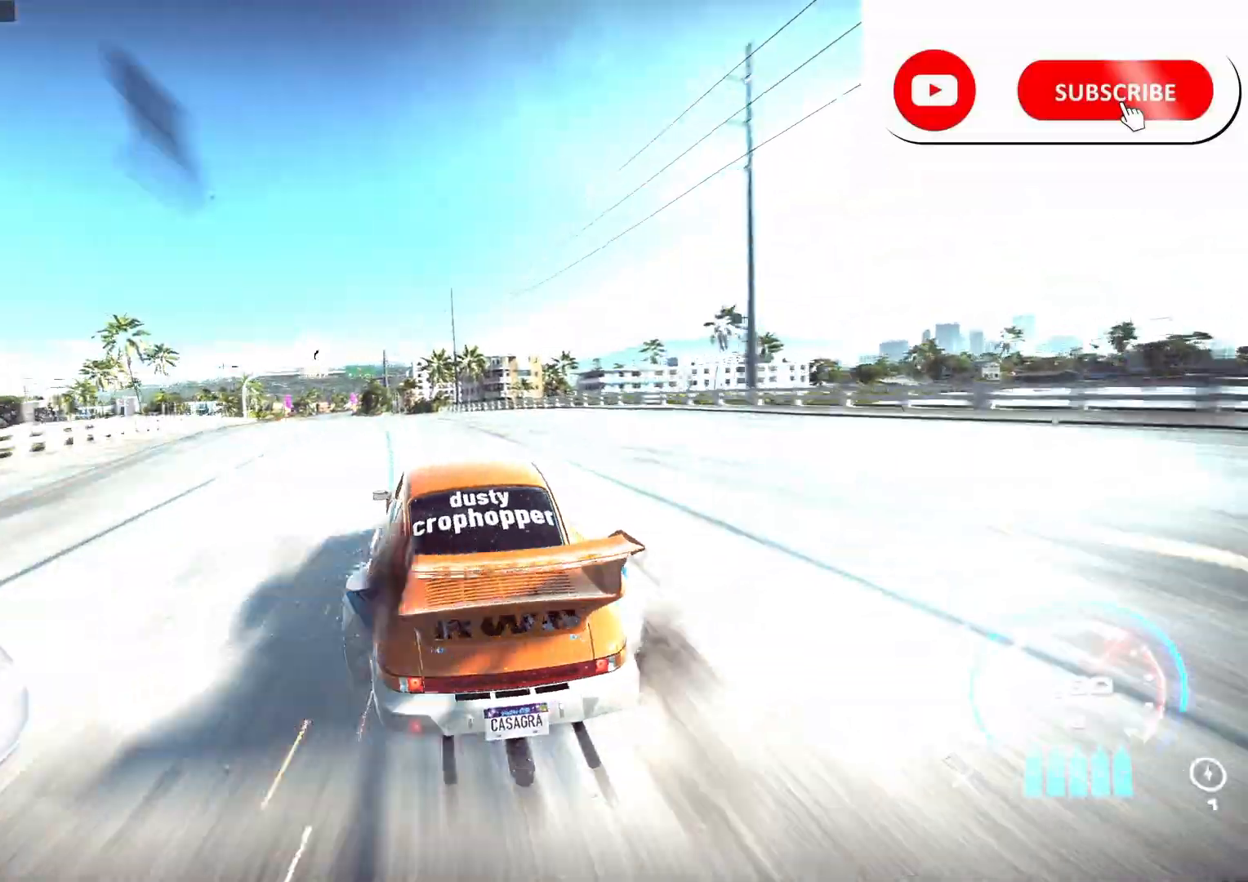
{"buttons": ["A", "R2"], "left_stick": "left", "right_stick": "center", "events": [[50, "left_stick", "center"], [500, "left_stick", "left"]]}
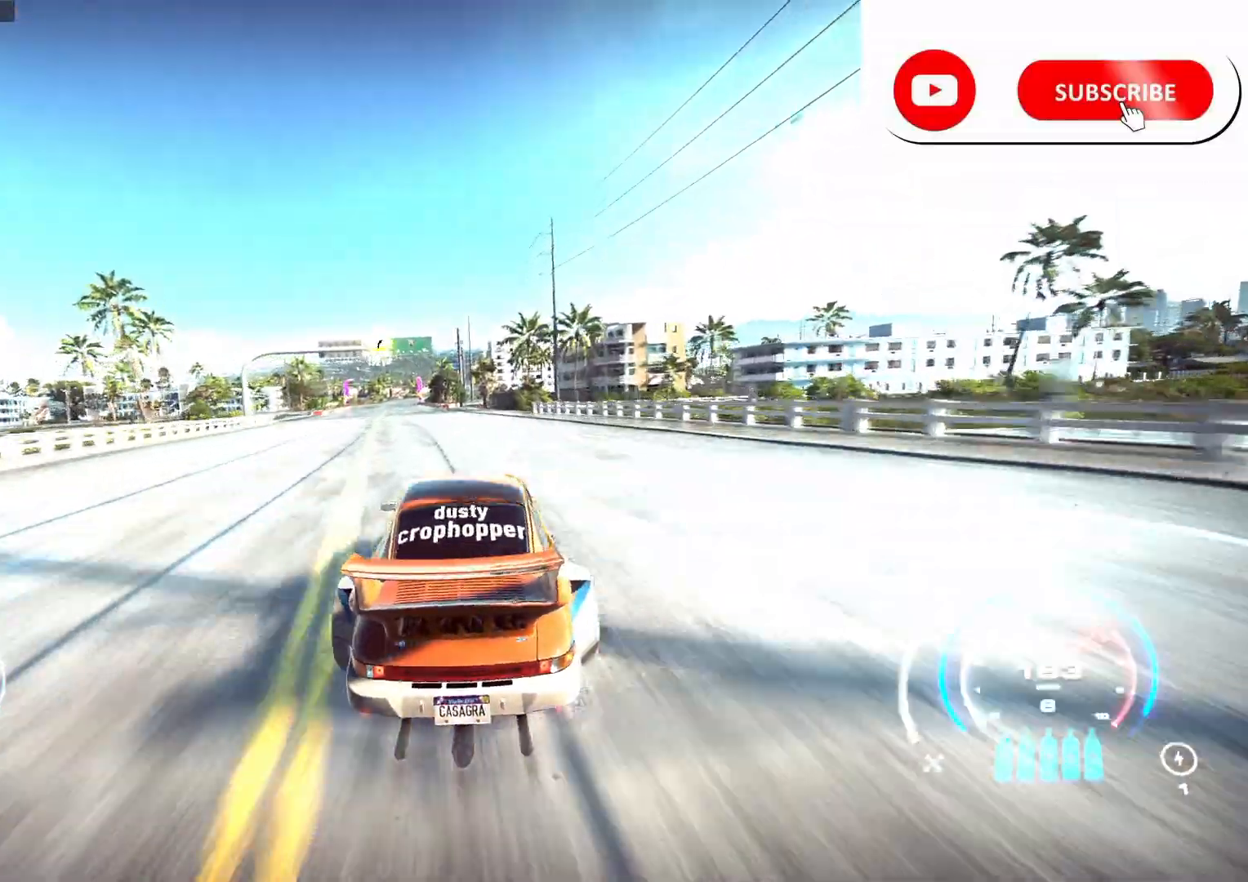
{"buttons": ["A", "R2"], "left_stick": "left", "right_stick": "center", "events": [[200, "left_stick", "center"], [367, "left_stick", "left"]]}
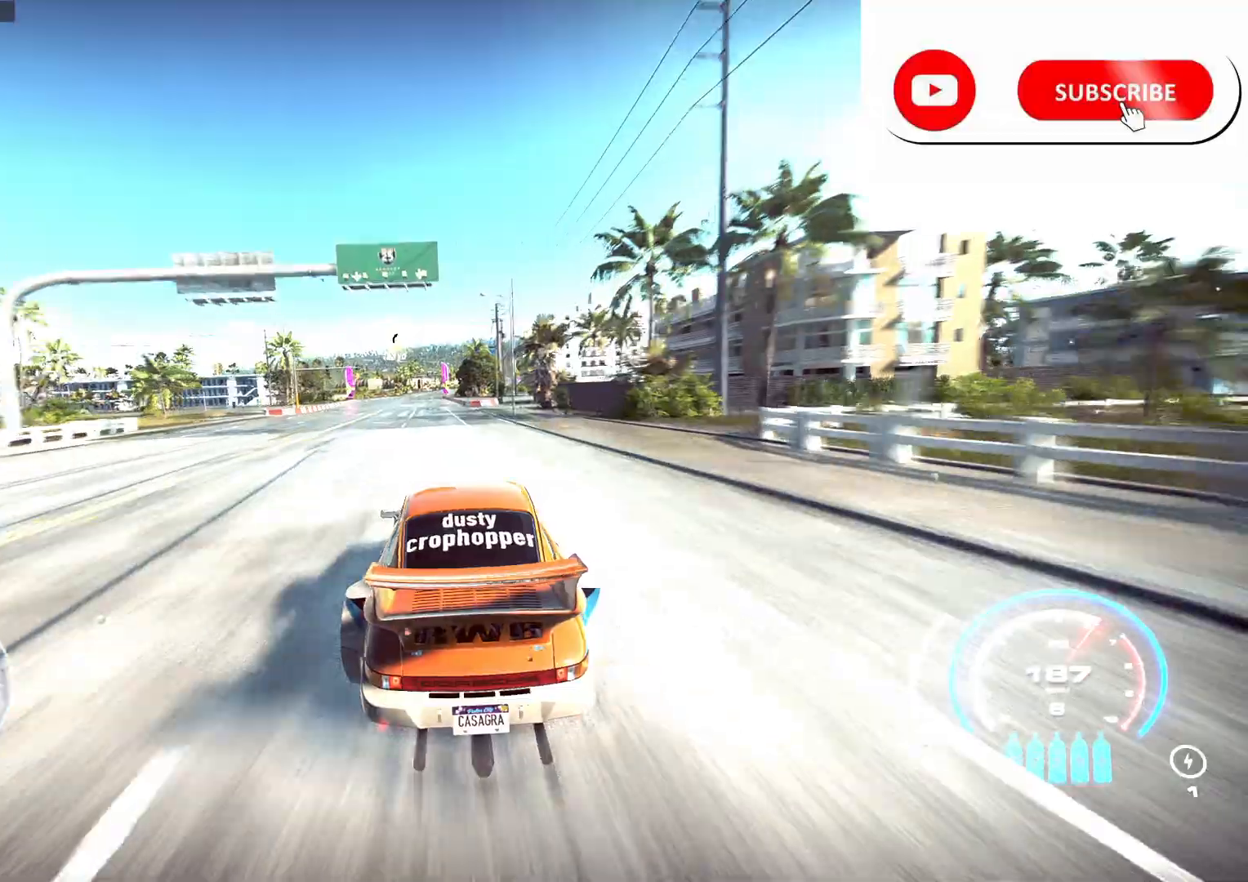
{"buttons": ["A", "R2"], "left_stick": "left", "right_stick": "center", "events": [[50, "left_stick", "center"], [367, "left_stick", "left"]]}
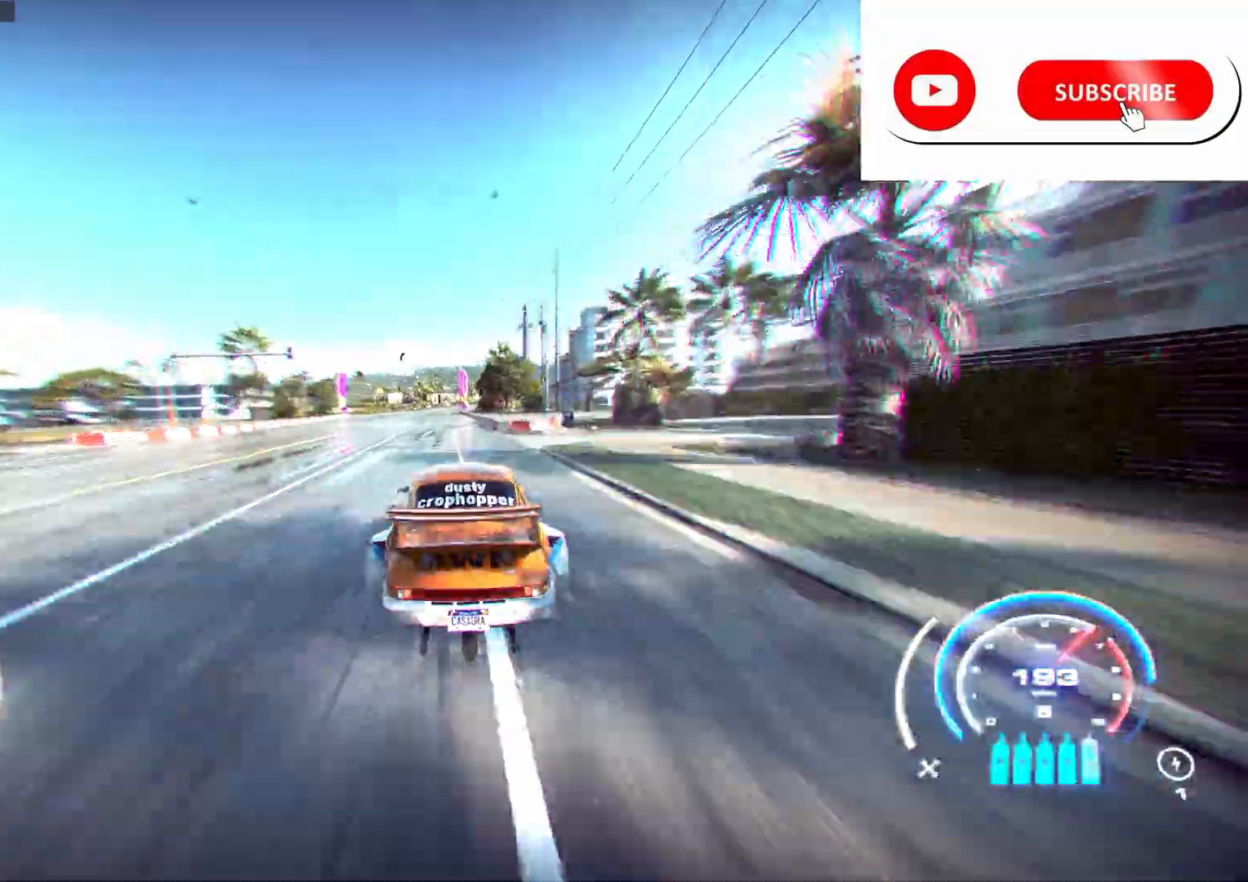
{"buttons": ["A", "R2"], "left_stick": "center", "right_stick": "center", "events": [[267, "left_stick", "center"]]}